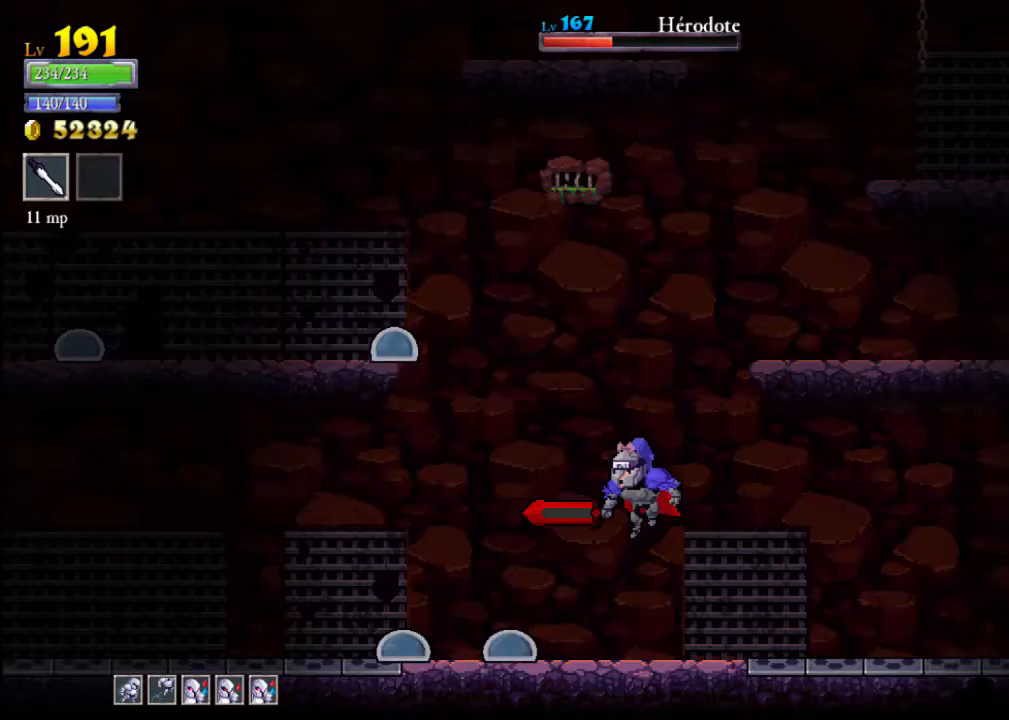
Gameplay with a controller (Xbox layout); each line is a JSON object with the inputs held at the frame after it. "events" lists button and stick changes between this image and that frame as [ms after this image, input, new state], when the widget could be followed in between. Not read: L3 R3 right_stick.
{"buttons": [], "left_stick": "center", "events": [[200, "left_stick", "left"], [233, "X", "down"], [333, "X", "up"], [333, "left_stick", "center"]]}
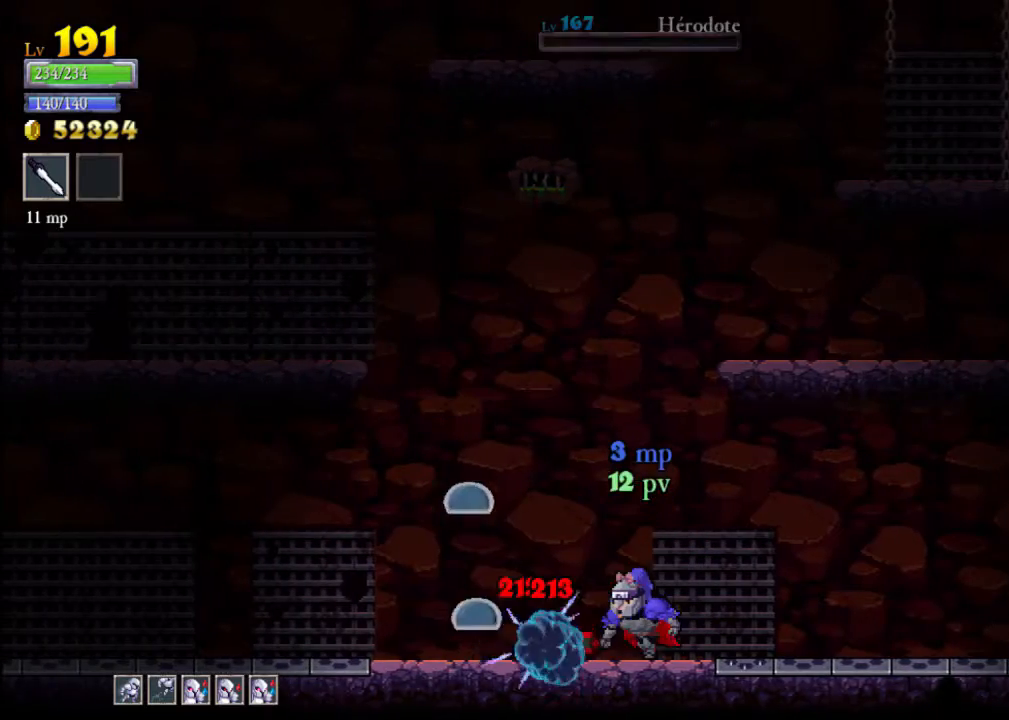
{"buttons": [], "left_stick": "center", "events": [[133, "X", "down"], [200, "left_stick", "left"], [267, "X", "up"], [300, "left_stick", "center"]]}
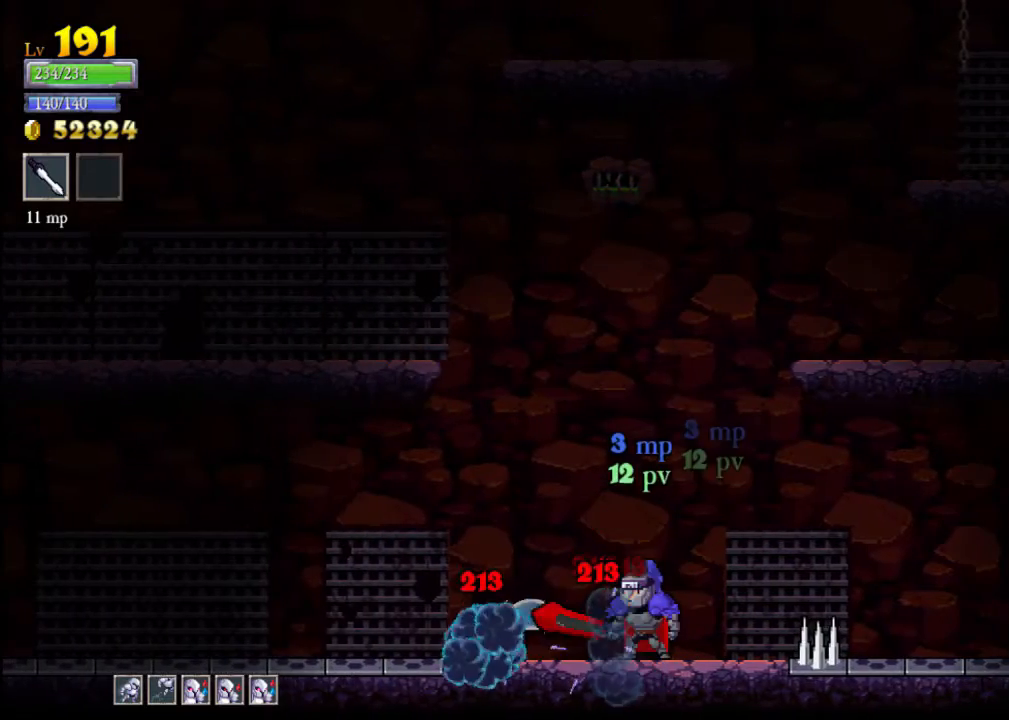
{"buttons": [], "left_stick": "center", "events": [[133, "X", "down"], [267, "X", "up"], [267, "left_stick", "left"], [367, "left_stick", "center"]]}
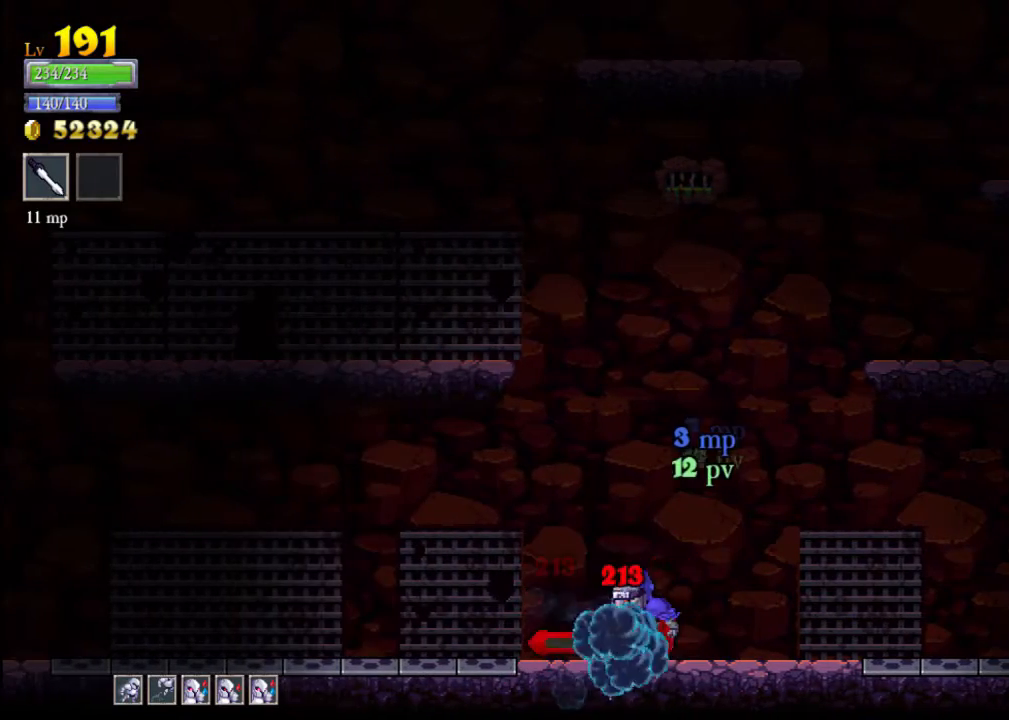
{"buttons": [], "left_stick": "left", "events": [[500, "left_stick", "left"]]}
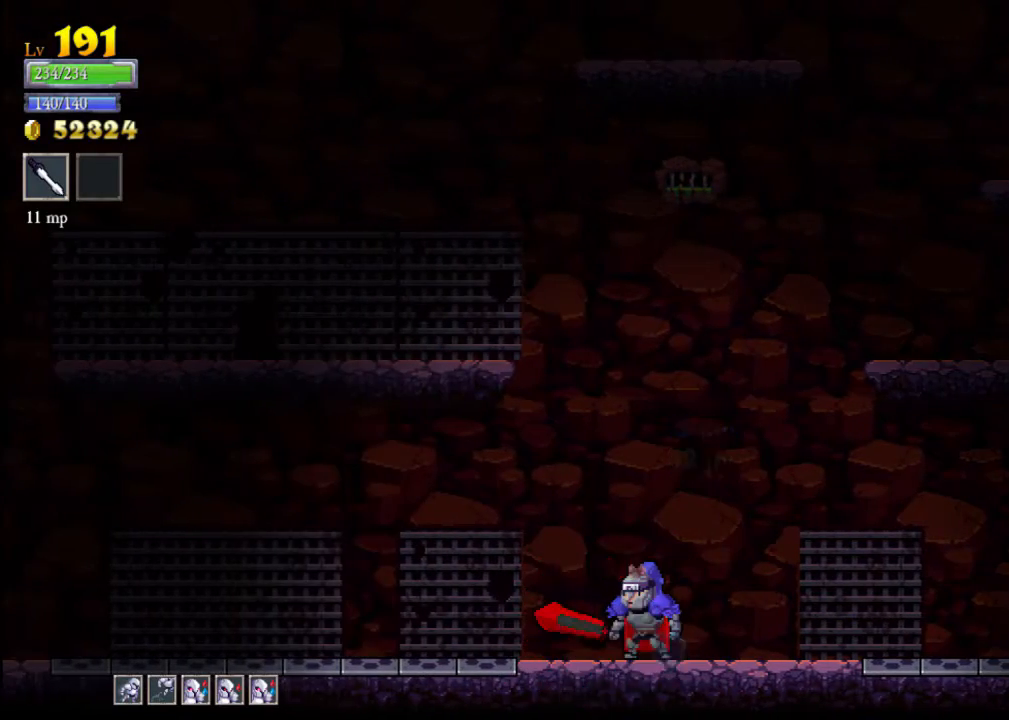
{"buttons": [], "left_stick": "left", "events": [[133, "A", "down"], [333, "A", "up"]]}
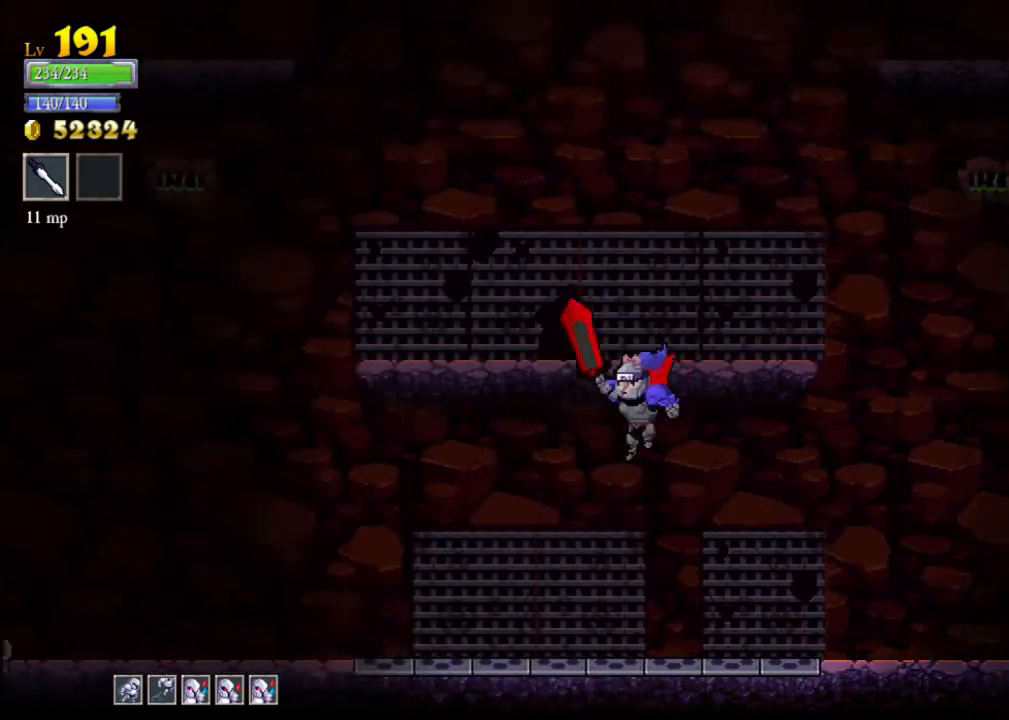
{"buttons": [], "left_stick": "left", "events": [[233, "A", "down"], [300, "A", "up"]]}
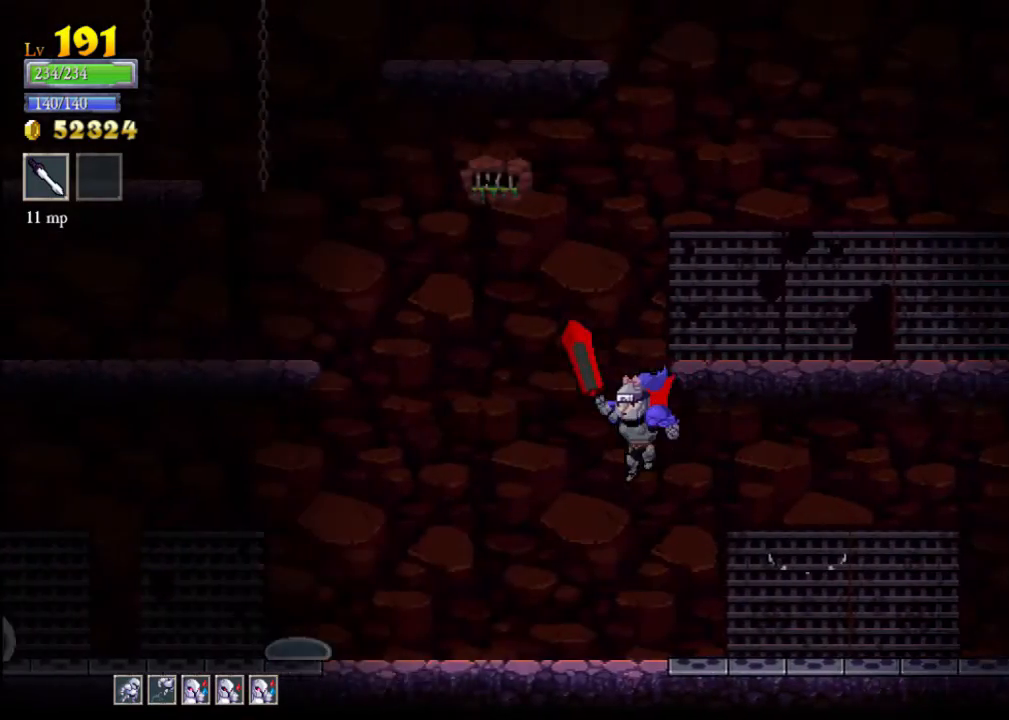
{"buttons": [], "left_stick": "center", "events": [[133, "X", "down"], [200, "left_stick", "center"], [233, "X", "up"]]}
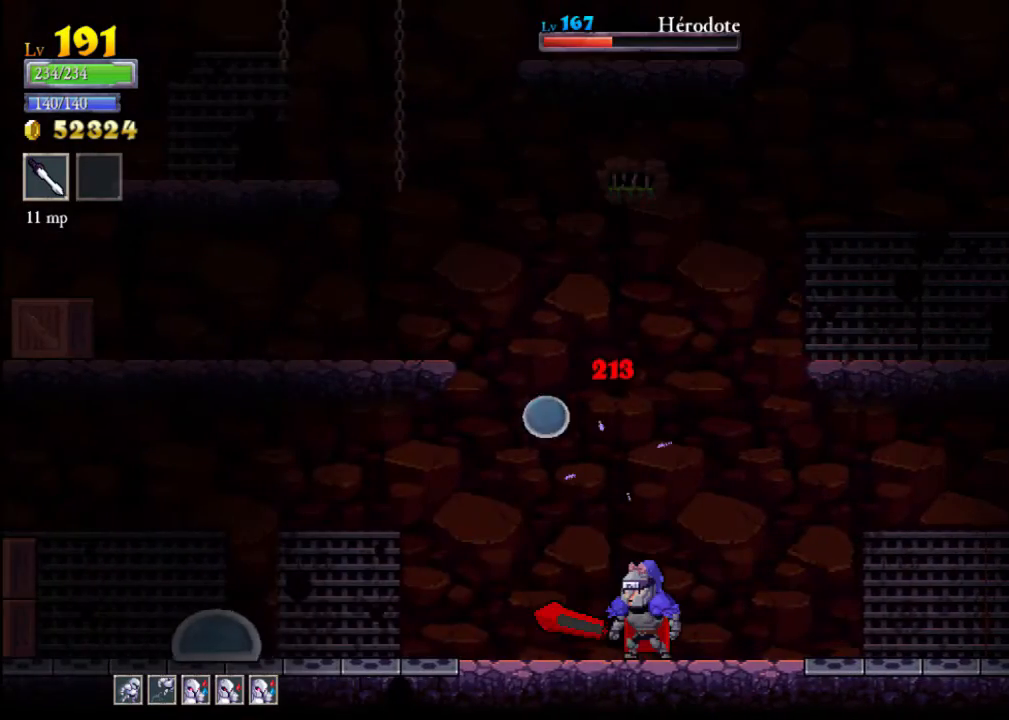
{"buttons": [], "left_stick": "center", "events": [[267, "left_stick", "left"], [300, "X", "down"], [367, "X", "up"], [367, "left_stick", "center"]]}
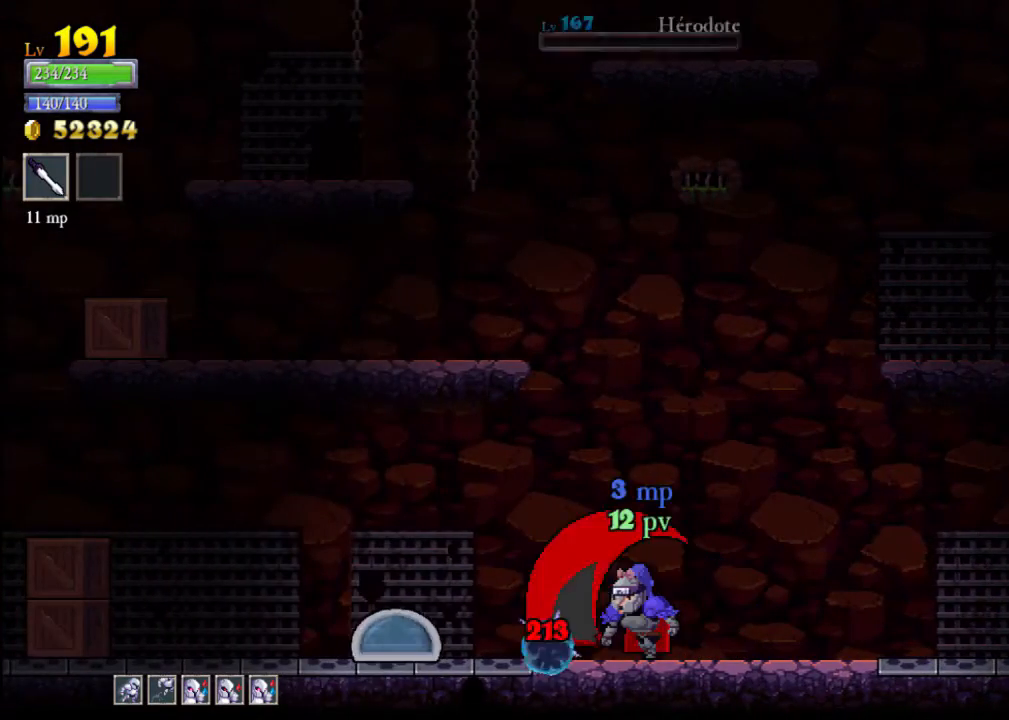
{"buttons": [], "left_stick": "right", "events": [[267, "X", "down"], [267, "left_stick", "left"], [400, "X", "up"], [400, "left_stick", "center"], [500, "left_stick", "right"]]}
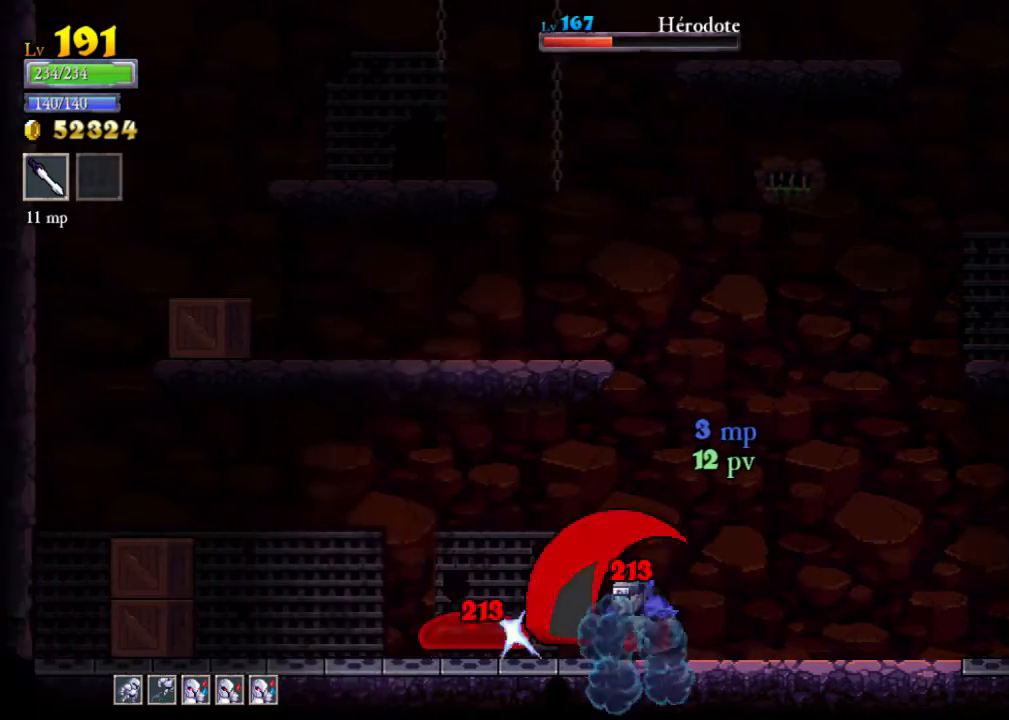
{"buttons": [], "left_stick": "center", "events": [[267, "left_stick", "center"]]}
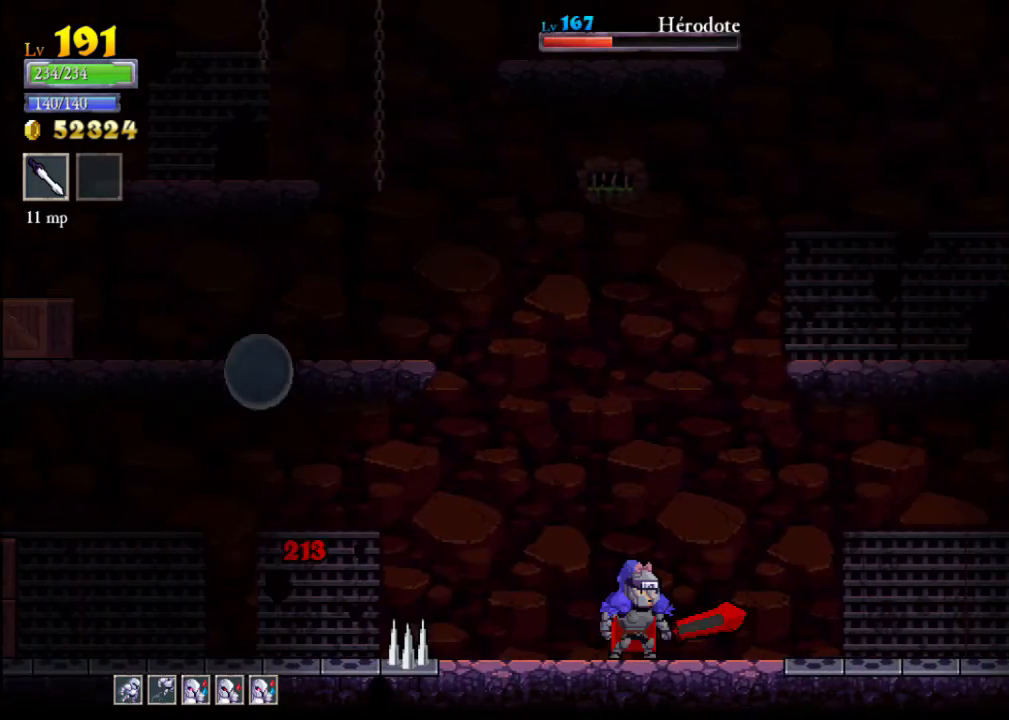
{"buttons": [], "left_stick": "center", "events": [[167, "left_stick", "left"], [267, "left_stick", "center"], [367, "A", "down"], [400, "X", "down"], [467, "A", "up"], [467, "X", "up"]]}
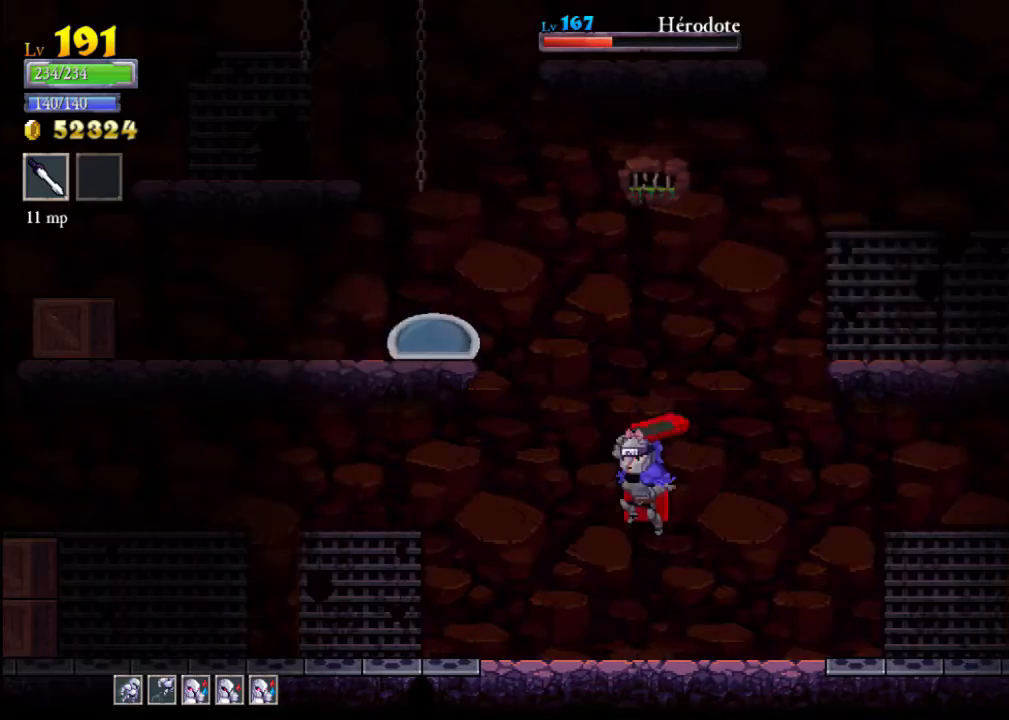
{"buttons": ["A", "X"], "left_stick": "left", "events": [[33, "left_stick", "left"], [200, "left_stick", "center"], [333, "A", "down"], [433, "X", "down"], [500, "left_stick", "left"]]}
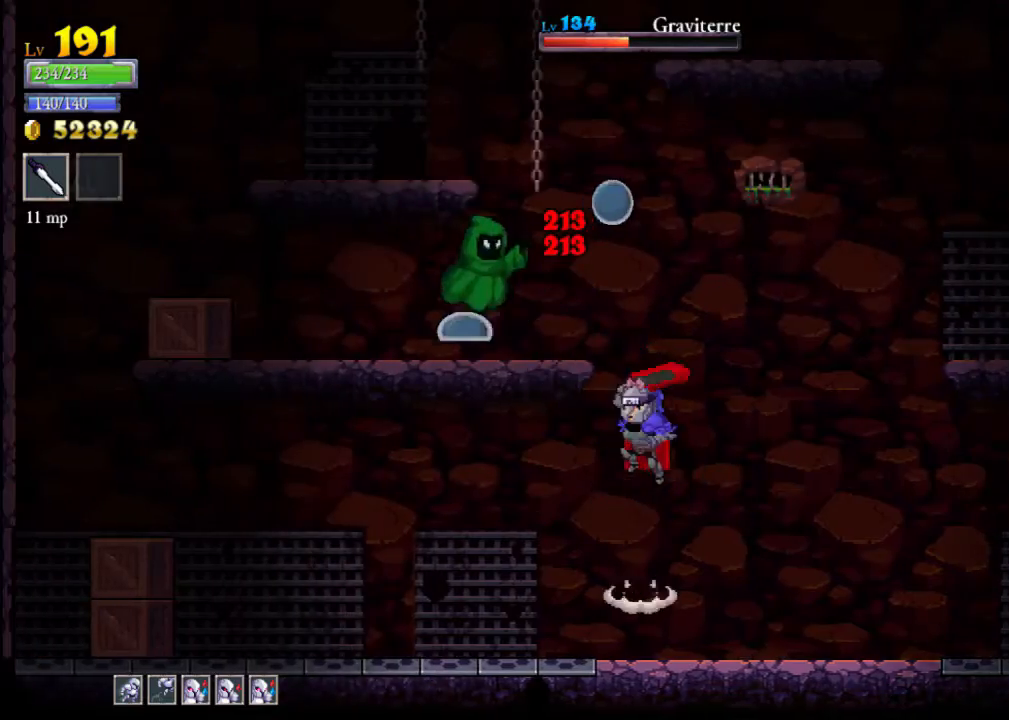
{"buttons": [], "left_stick": "center", "events": [[133, "X", "up"], [133, "left_stick", "center"], [200, "A", "up"], [233, "left_stick", "right"], [433, "left_stick", "center"]]}
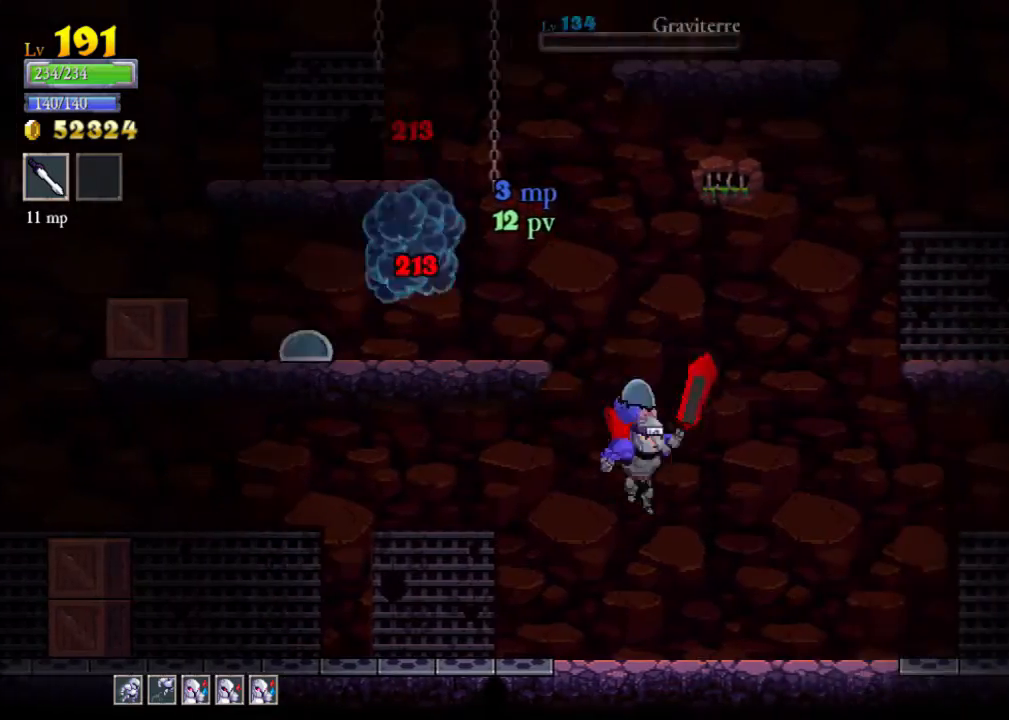
{"buttons": [], "left_stick": "center", "events": [[67, "left_stick", "right"], [400, "left_stick", "center"]]}
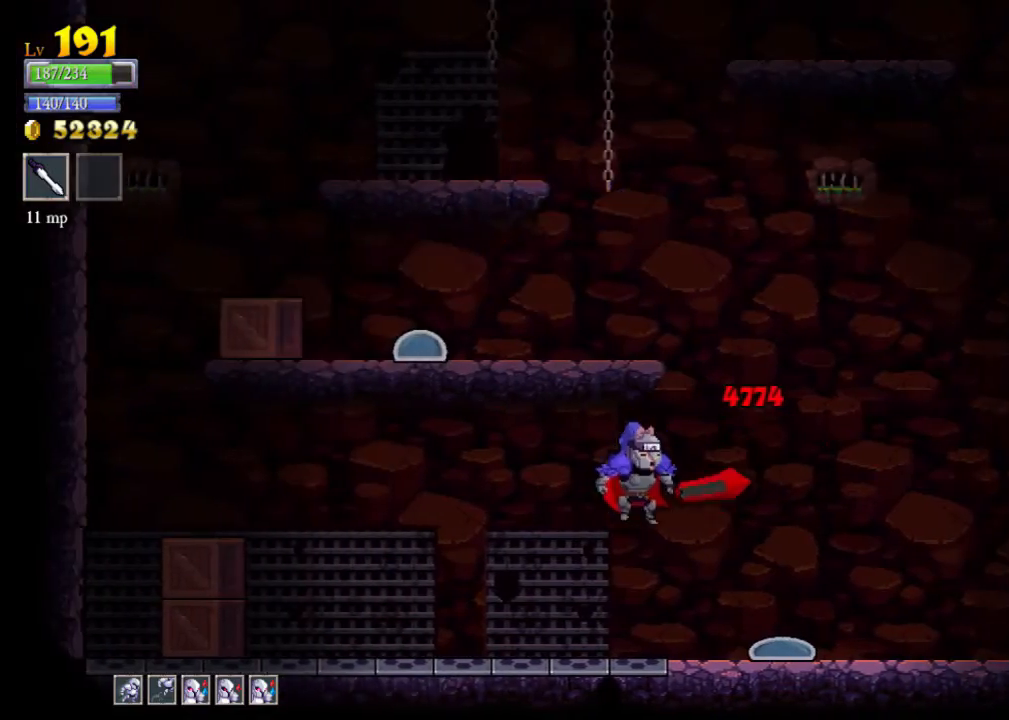
{"buttons": [], "left_stick": "right", "events": [[233, "X", "down"], [233, "left_stick", "right"], [367, "X", "up"]]}
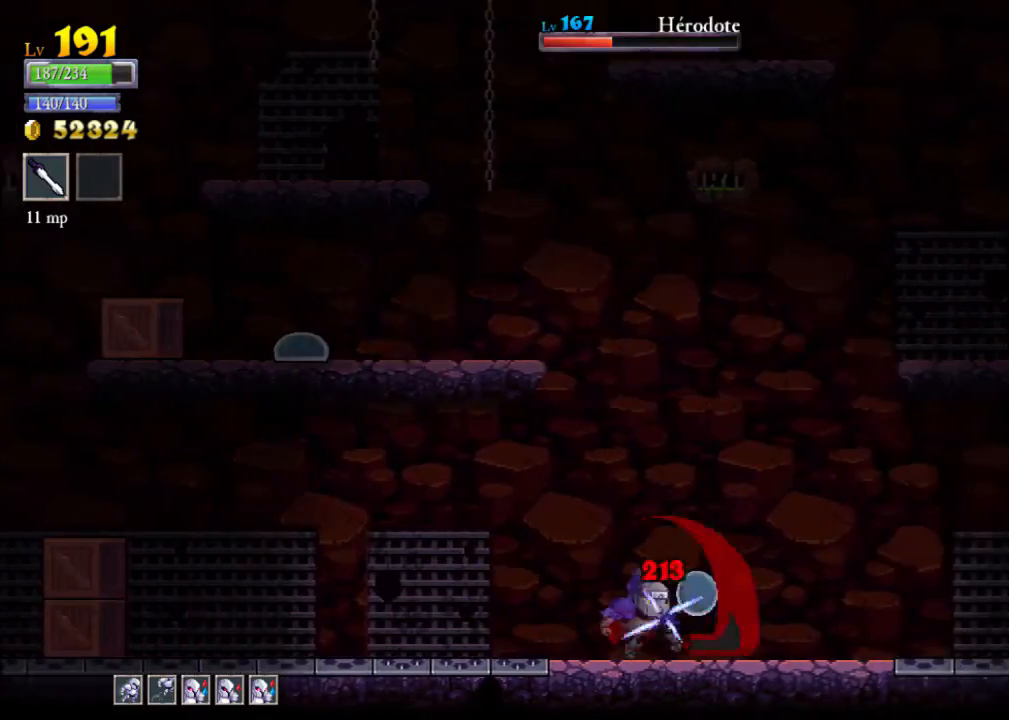
{"buttons": ["X"], "left_stick": "left", "events": [[300, "left_stick", "center"], [400, "X", "down"], [500, "left_stick", "left"]]}
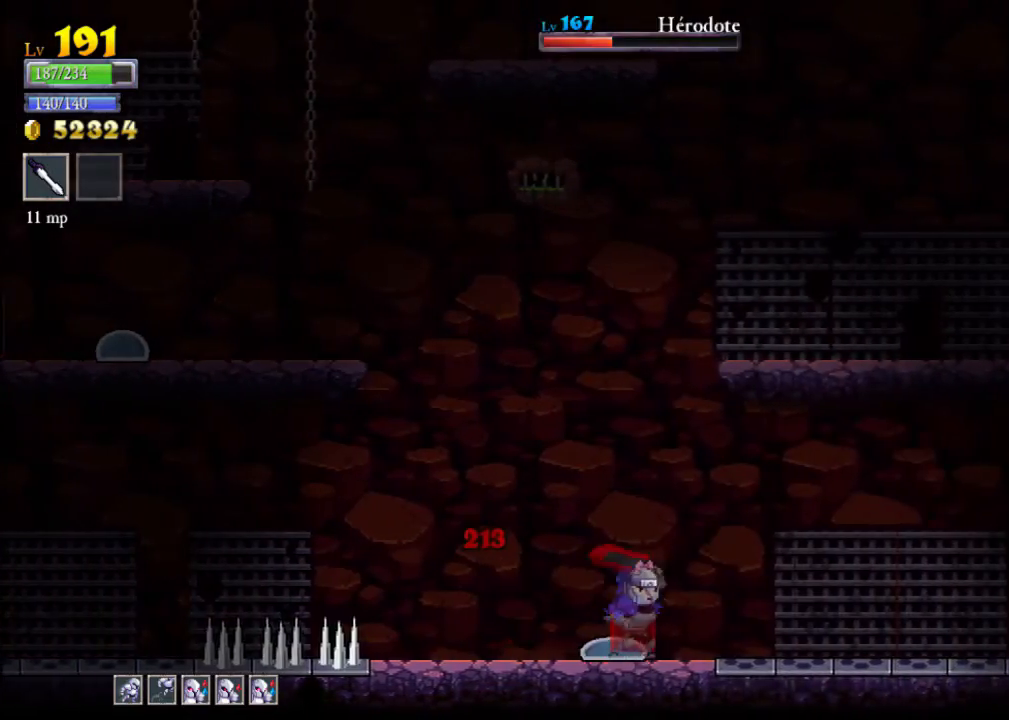
{"buttons": [], "left_stick": "left", "events": [[100, "X", "up"], [167, "left_stick", "center"], [467, "left_stick", "left"]]}
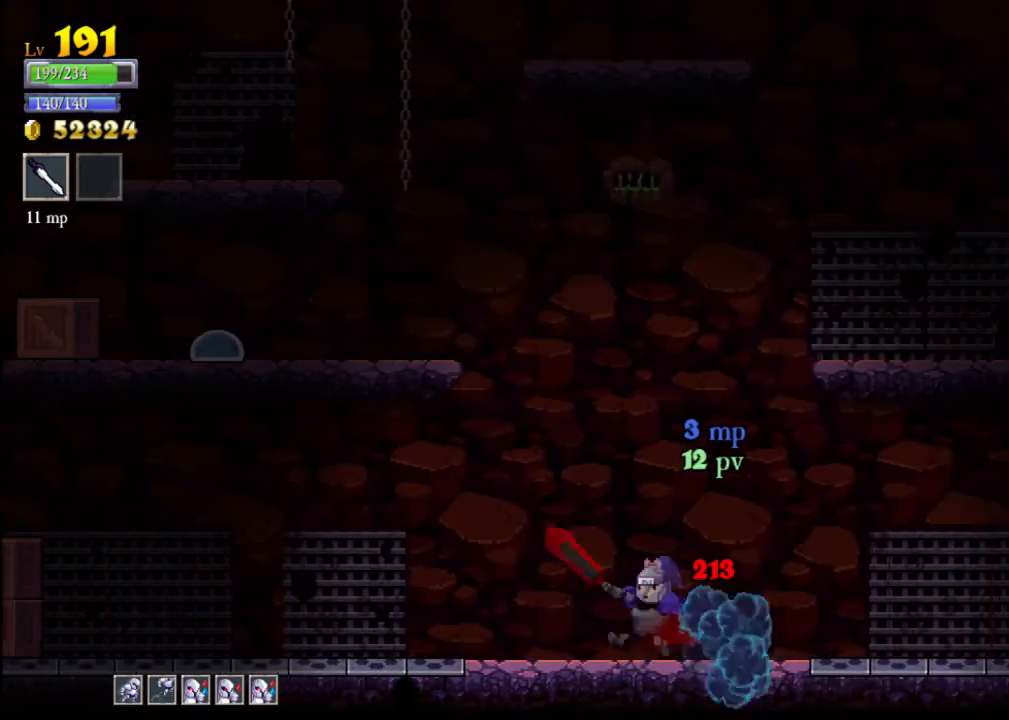
{"buttons": [], "left_stick": "left", "events": [[67, "A", "down"], [267, "X", "down"], [333, "A", "up"], [400, "X", "up"]]}
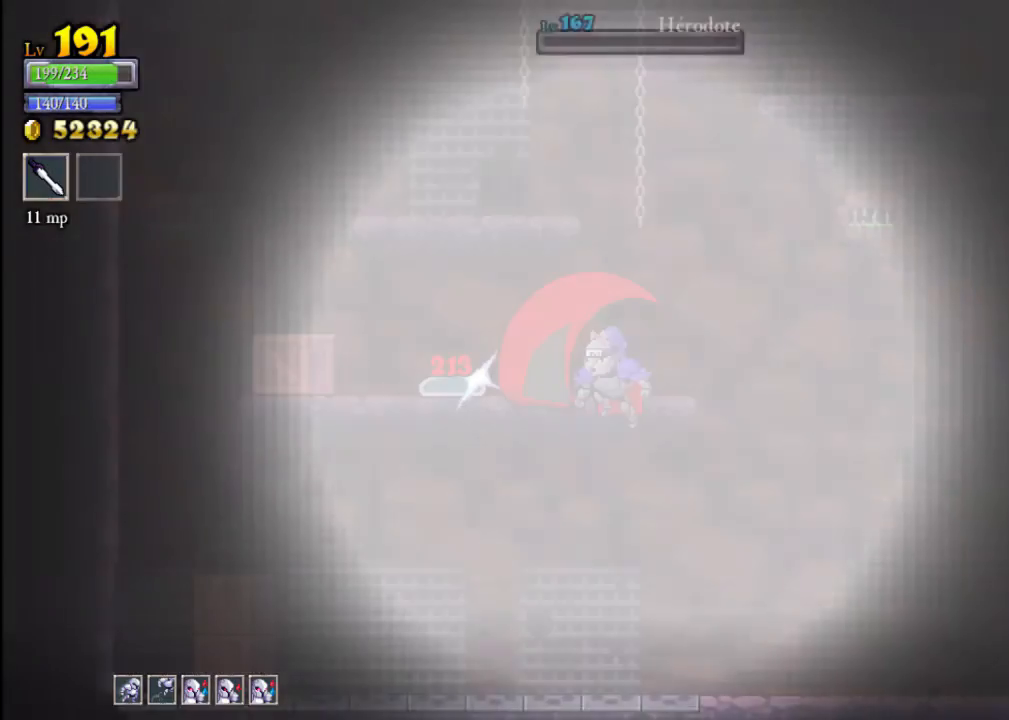
{"buttons": [], "left_stick": "center", "events": [[167, "left_stick", "center"]]}
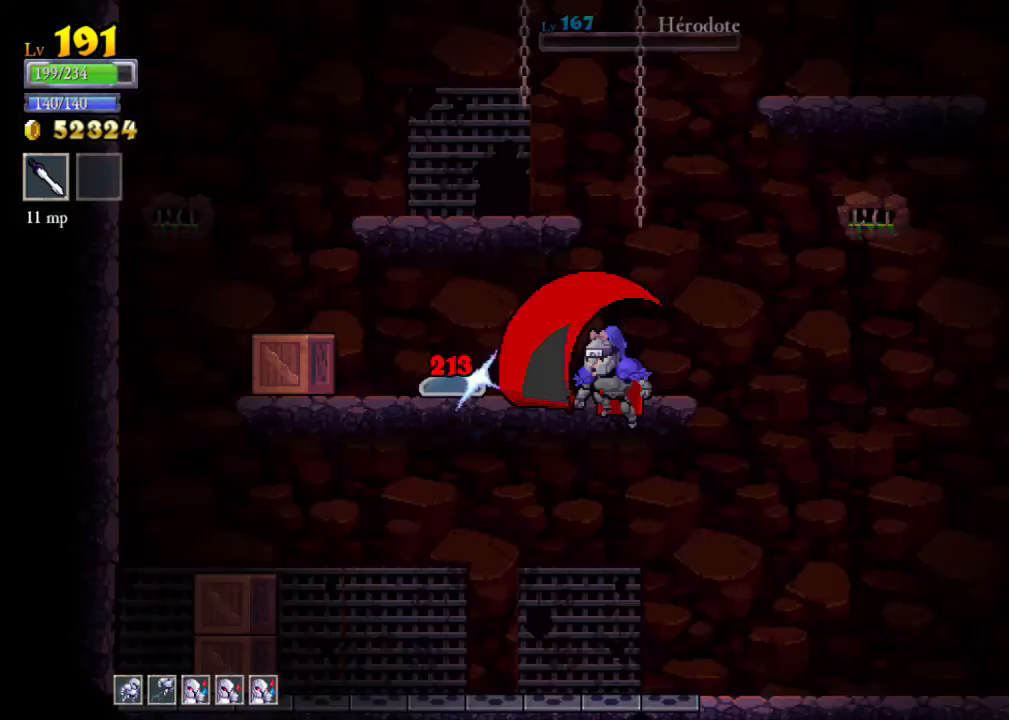
{"buttons": [], "left_stick": "center", "events": []}
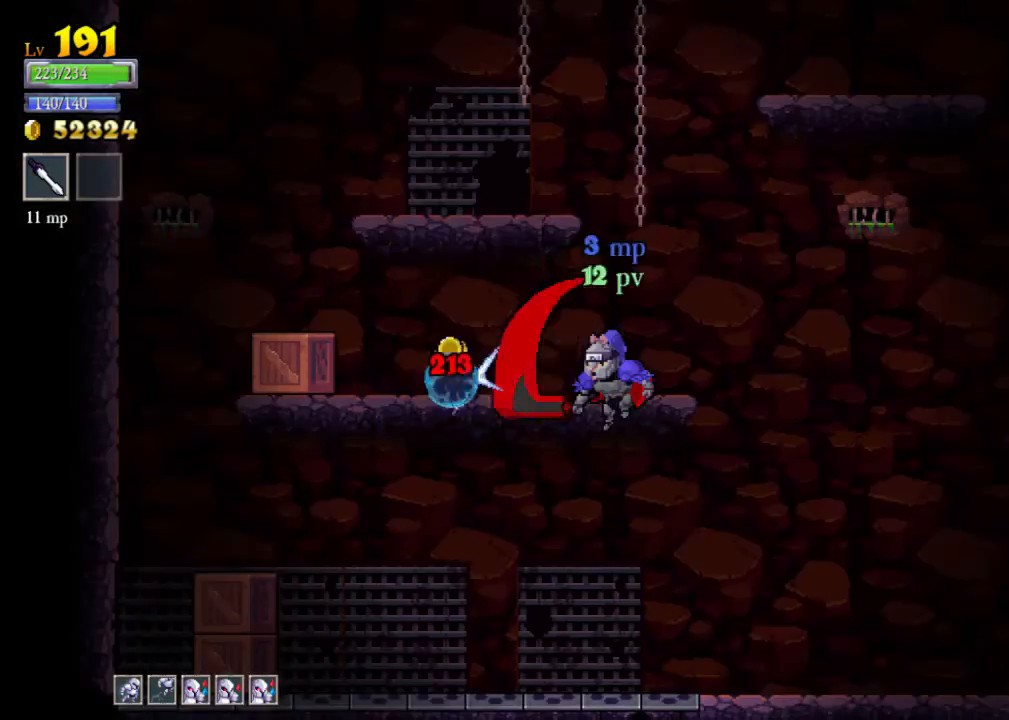
{"buttons": [], "left_stick": "center", "events": []}
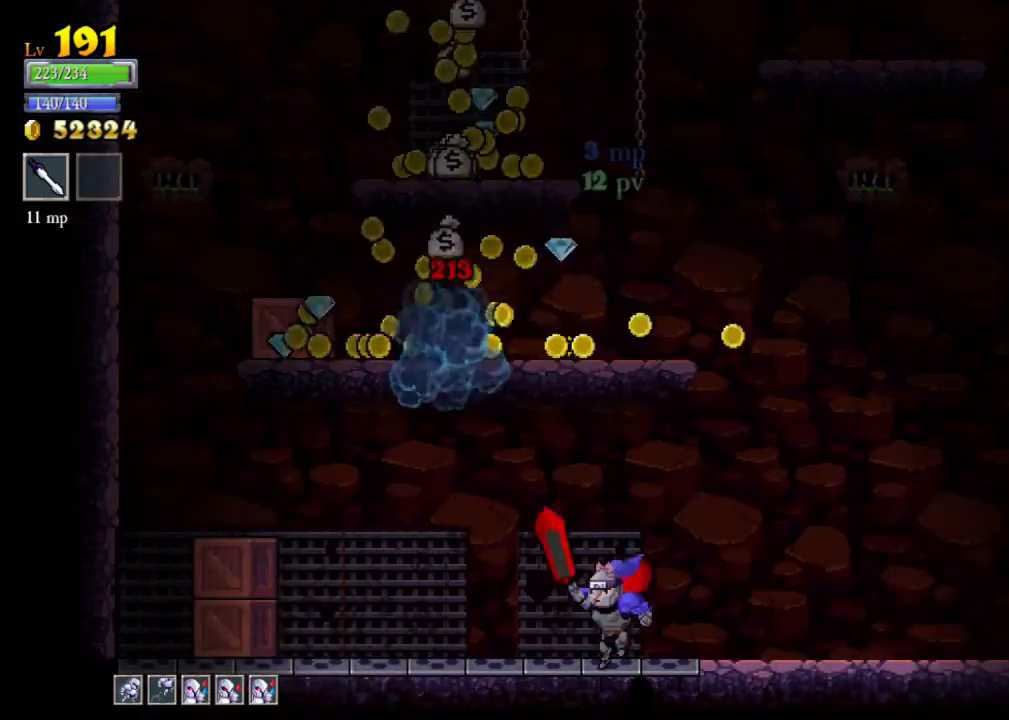
{"buttons": ["X"], "left_stick": "left", "events": [[167, "left_stick", "left"], [367, "X", "down"]]}
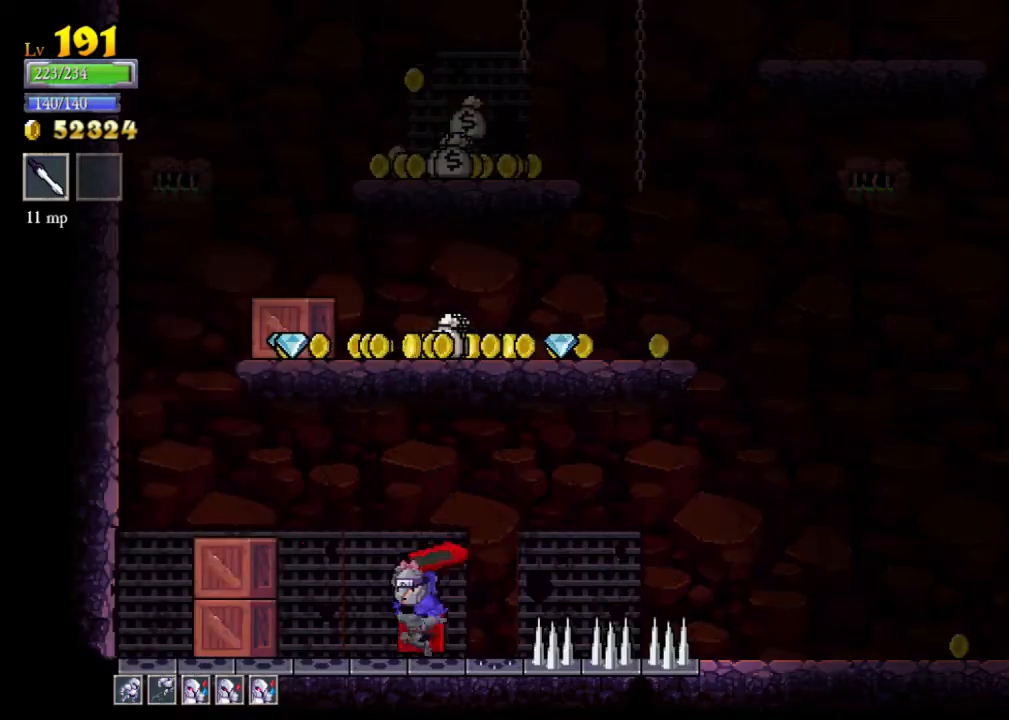
{"buttons": ["A", "X"], "left_stick": "right", "events": [[67, "X", "up"], [333, "A", "down"], [400, "left_stick", "center"], [467, "X", "down"], [467, "left_stick", "right"]]}